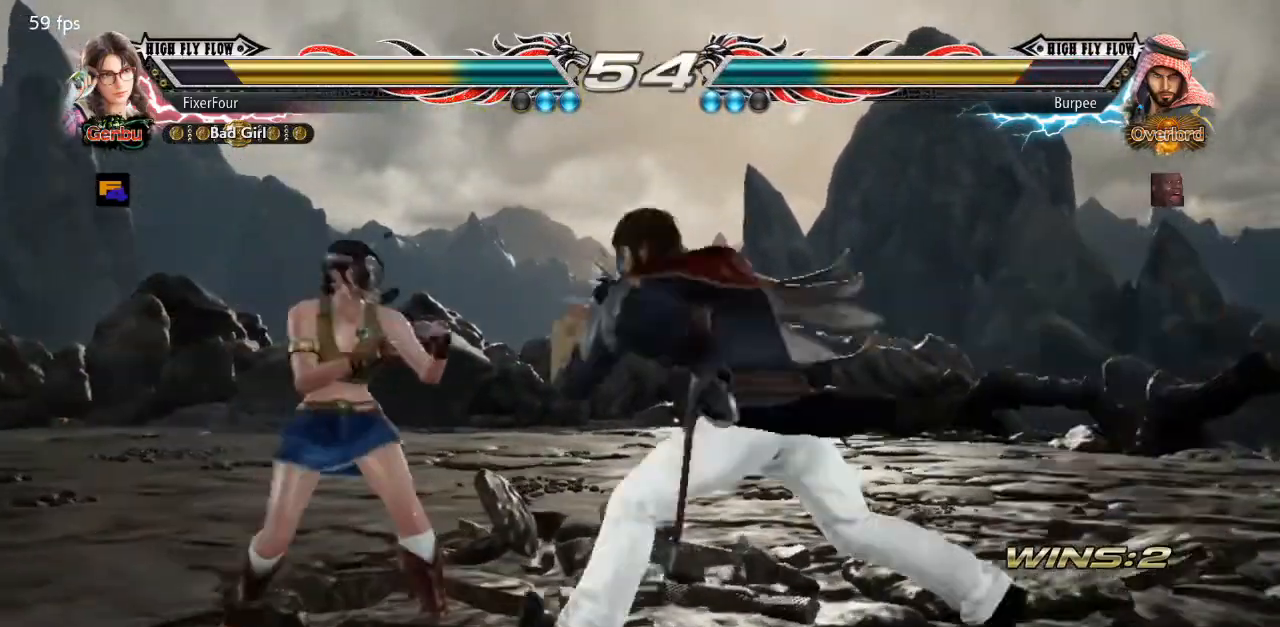
Gameplay with a controller (PlayStation layout); each line is a JSON object with the inputs held at the frame after it. "events" lists button and stick changes between this image and that frame as [ms after this image, input, new state], when the widget could be followed in between. Not read: L1 L2 L3 R1 R2 R3.
{"buttons": [], "events": [[117, "DPAD_LEFT", "up"]]}
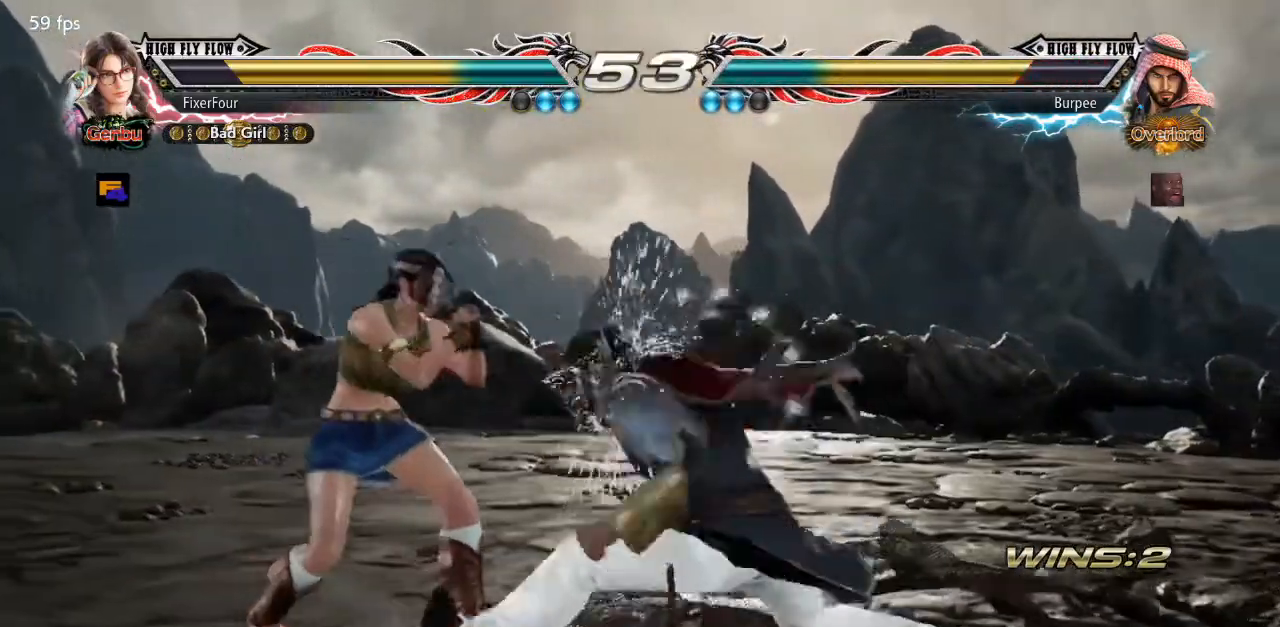
{"buttons": ["DPAD_LEFT"], "events": [[67, "DPAD_DOWN", "down"], [84, "DPAD_RIGHT", "down"], [251, "DPAD_DOWN", "up"], [251, "DPAD_RIGHT", "up"], [434, "DPAD_LEFT", "down"]]}
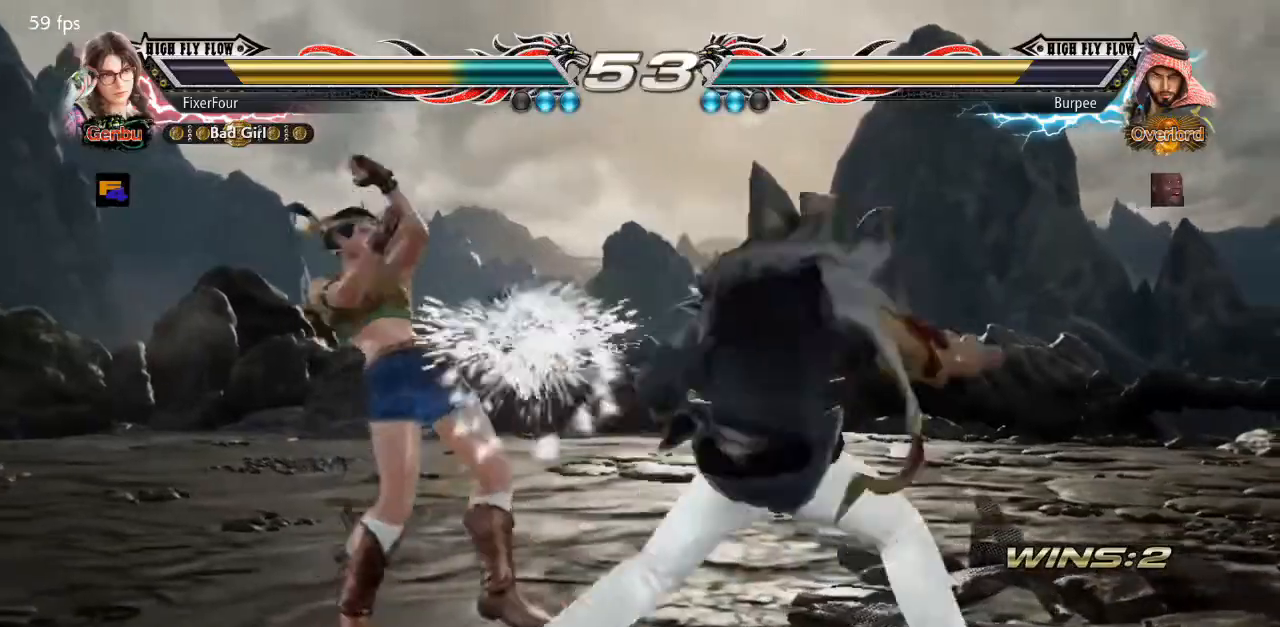
{"buttons": [], "events": [[200, "DPAD_LEFT", "up"], [233, "SQUARE", "down"], [317, "SQUARE", "up"]]}
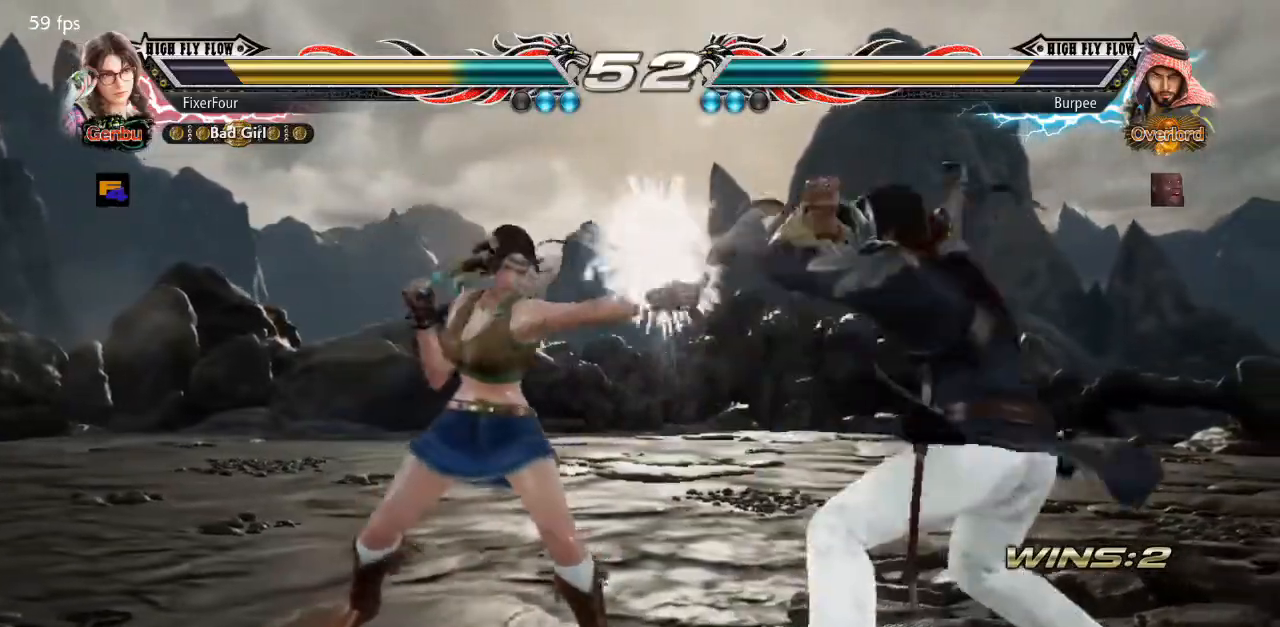
{"buttons": ["DPAD_RIGHT"], "events": [[251, "DPAD_DOWN", "down"], [301, "DPAD_DOWN", "up"], [467, "DPAD_RIGHT", "down"]]}
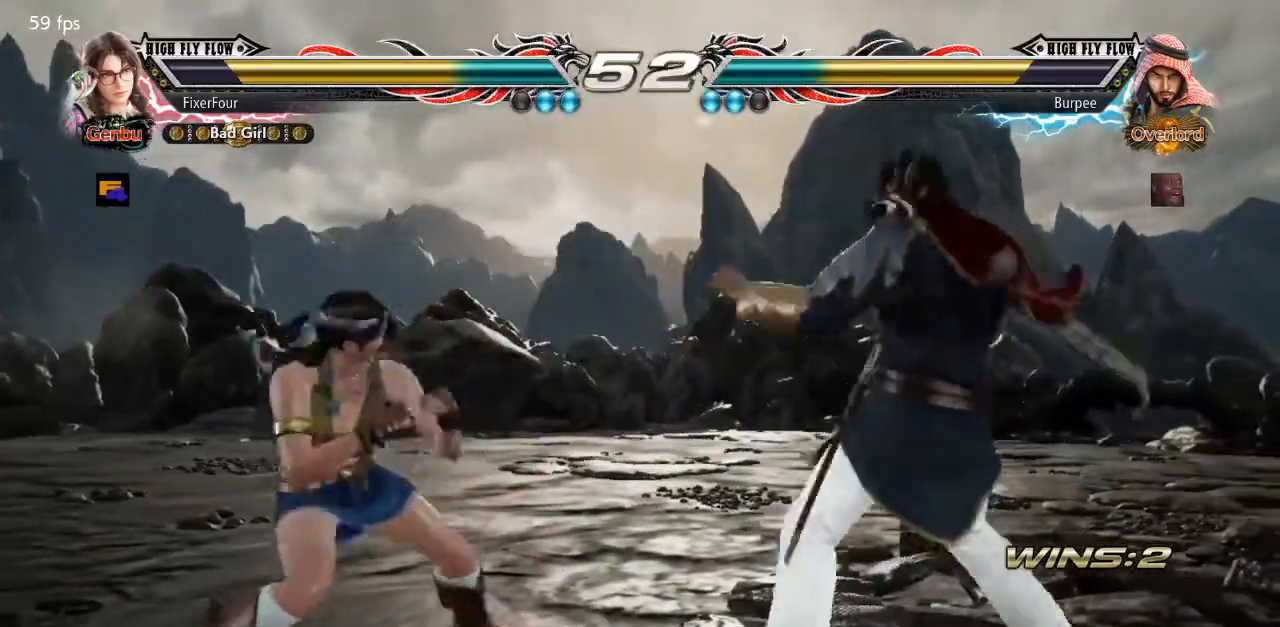
{"buttons": [], "events": [[16, "DPAD_RIGHT", "up"], [33, "DPAD_RIGHT", "down"], [133, "CIRCLE", "down"], [217, "CIRCLE", "up"], [250, "DPAD_RIGHT", "up"]]}
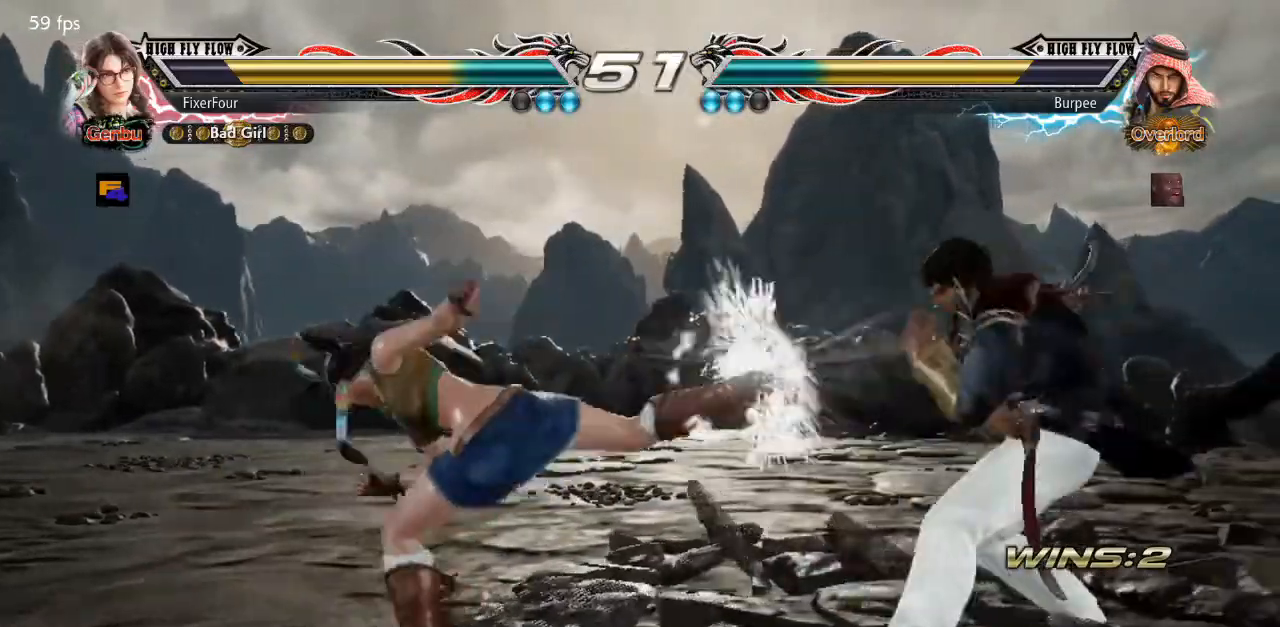
{"buttons": ["DPAD_LEFT"], "events": [[351, "DPAD_LEFT", "down"], [417, "DPAD_LEFT", "up"], [467, "DPAD_LEFT", "down"]]}
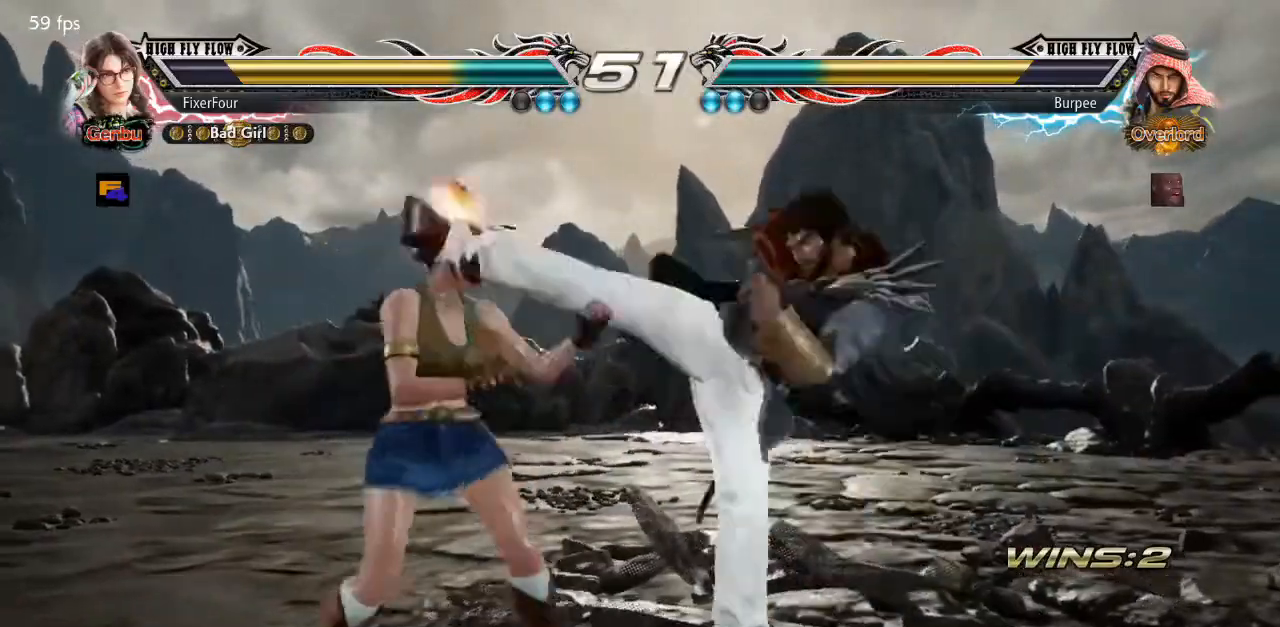
{"buttons": ["DPAD_LEFT"], "events": [[317, "DPAD_LEFT", "up"], [367, "DPAD_LEFT", "down"], [434, "DPAD_LEFT", "up"], [501, "DPAD_LEFT", "down"]]}
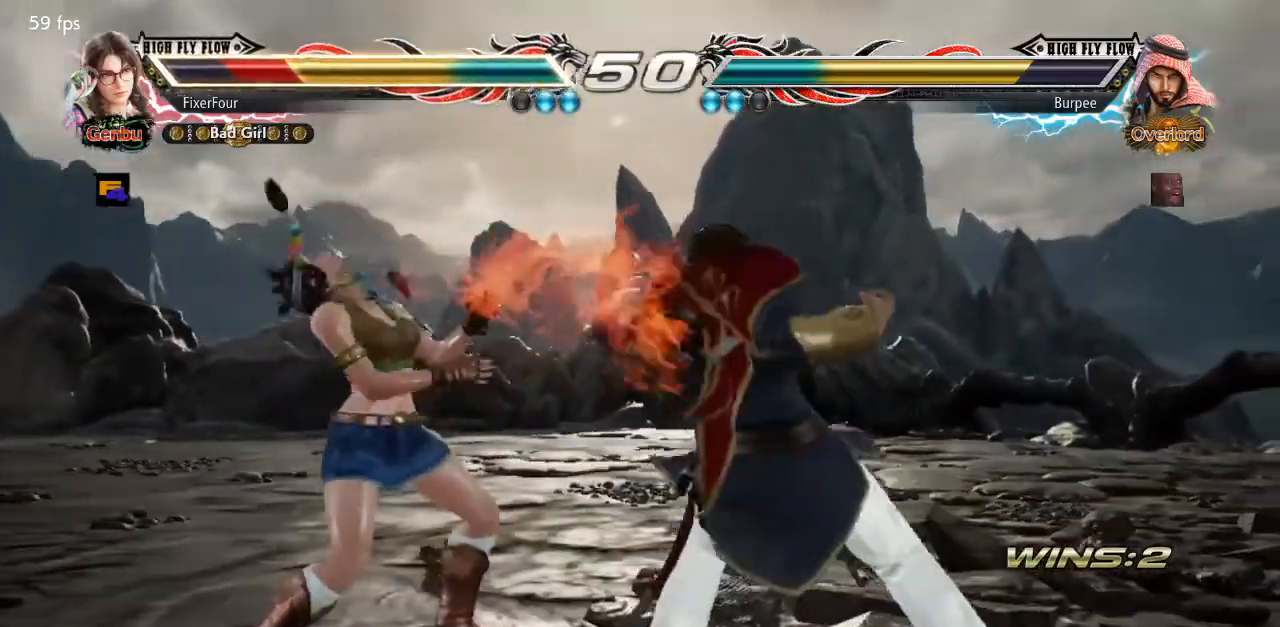
{"buttons": ["DPAD_LEFT"], "events": [[83, "DPAD_LEFT", "up"], [250, "DPAD_LEFT", "down"], [350, "DPAD_LEFT", "up"], [400, "DPAD_LEFT", "down"]]}
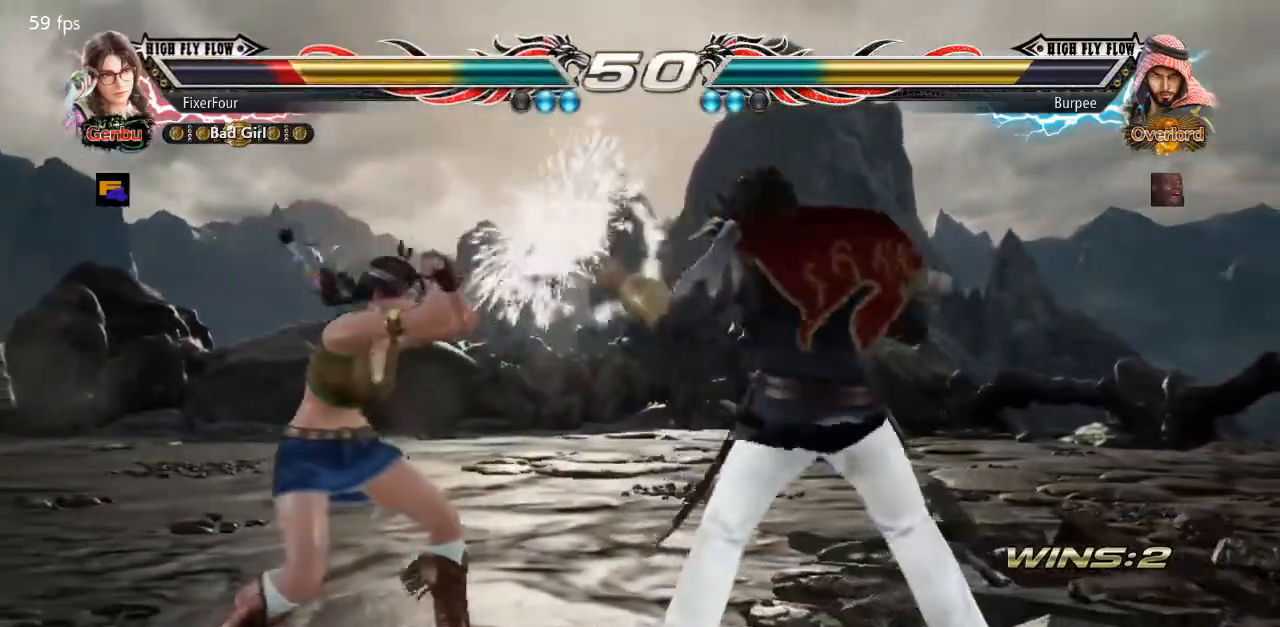
{"buttons": ["DPAD_LEFT"], "events": [[150, "DPAD_LEFT", "up"], [217, "DPAD_LEFT", "down"]]}
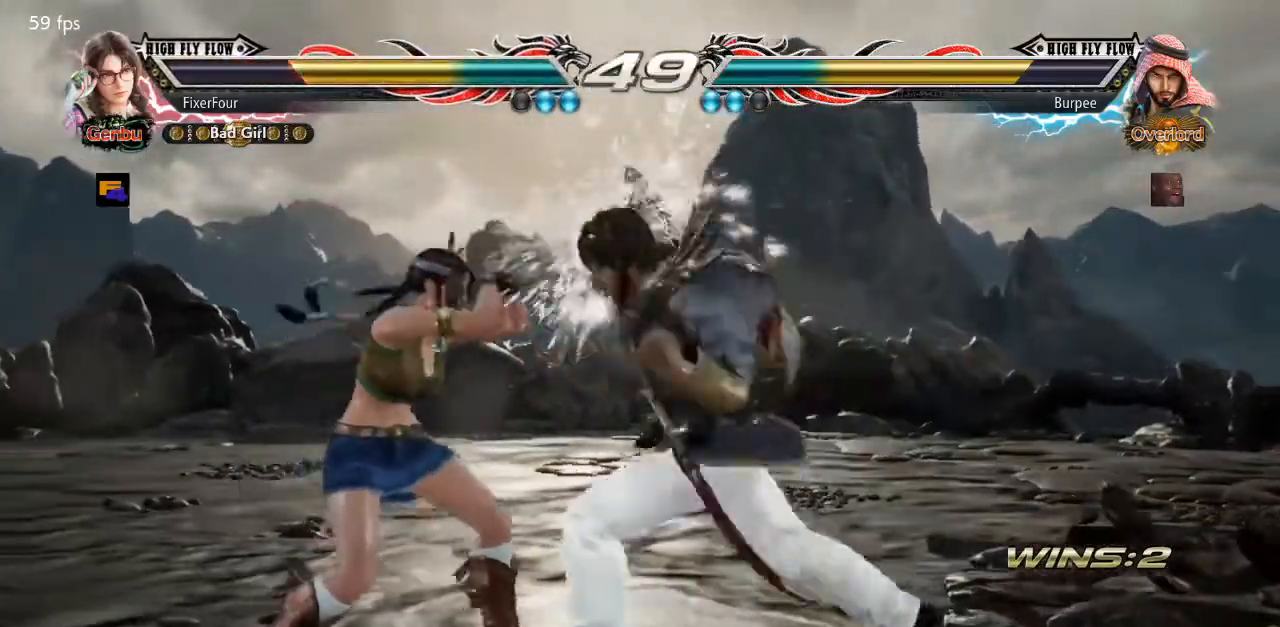
{"buttons": ["SQUARE"], "events": [[16, "DPAD_LEFT", "up"], [83, "SQUARE", "down"], [150, "SQUARE", "up"], [350, "SQUARE", "down"], [400, "SQUARE", "up"], [467, "SQUARE", "down"]]}